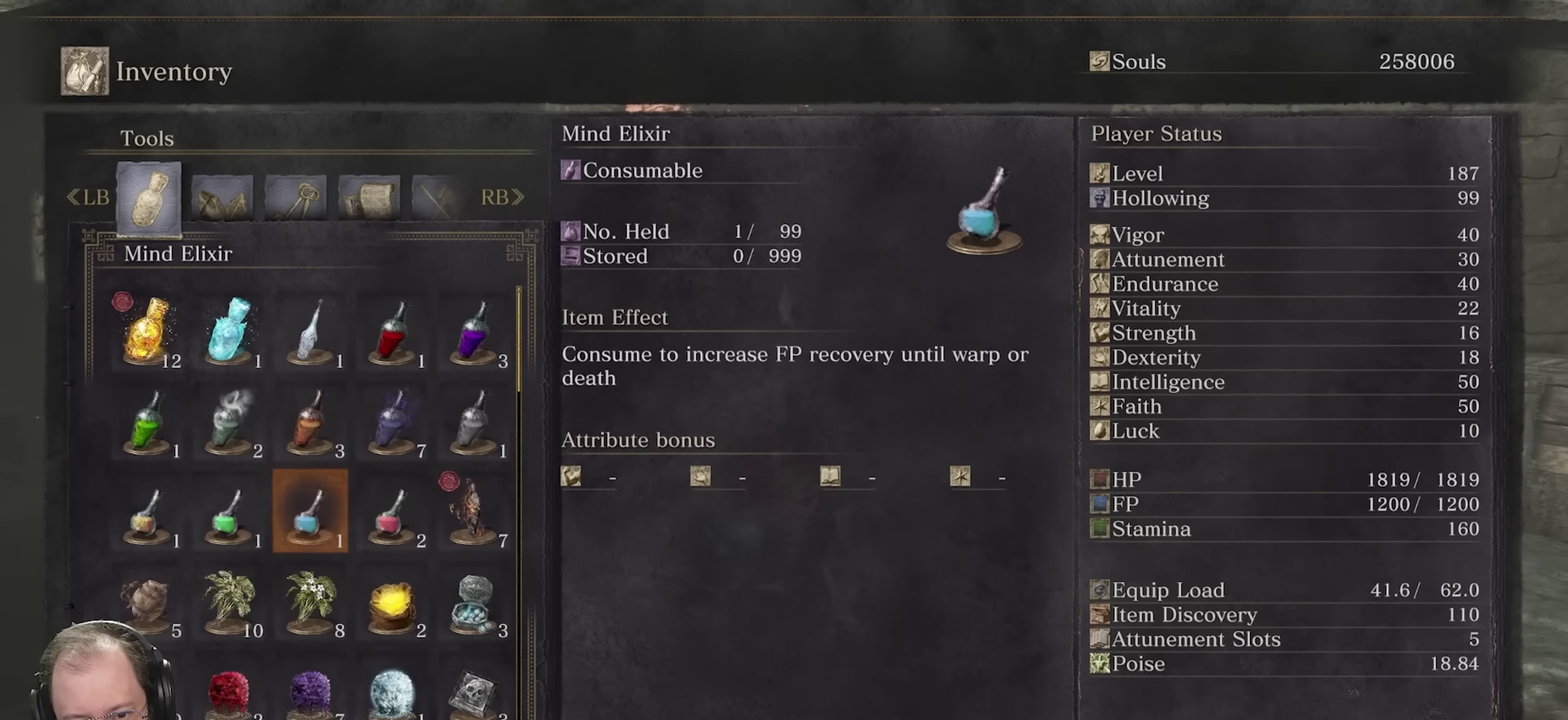
Gameplay with a controller (Xbox layout); each line is a JSON object with the inputs held at the frame after it (dt_ms = milliseconds from this image to that frame). "events" lists button and stick changes between this image and that frame as [ms after this image, input, new state], when the widget could be followed in between.
{"dt_ms": 400, "buttons": [], "left_stick": "center", "right_stick": "right", "events": [[283, "right_stick", "right"]]}
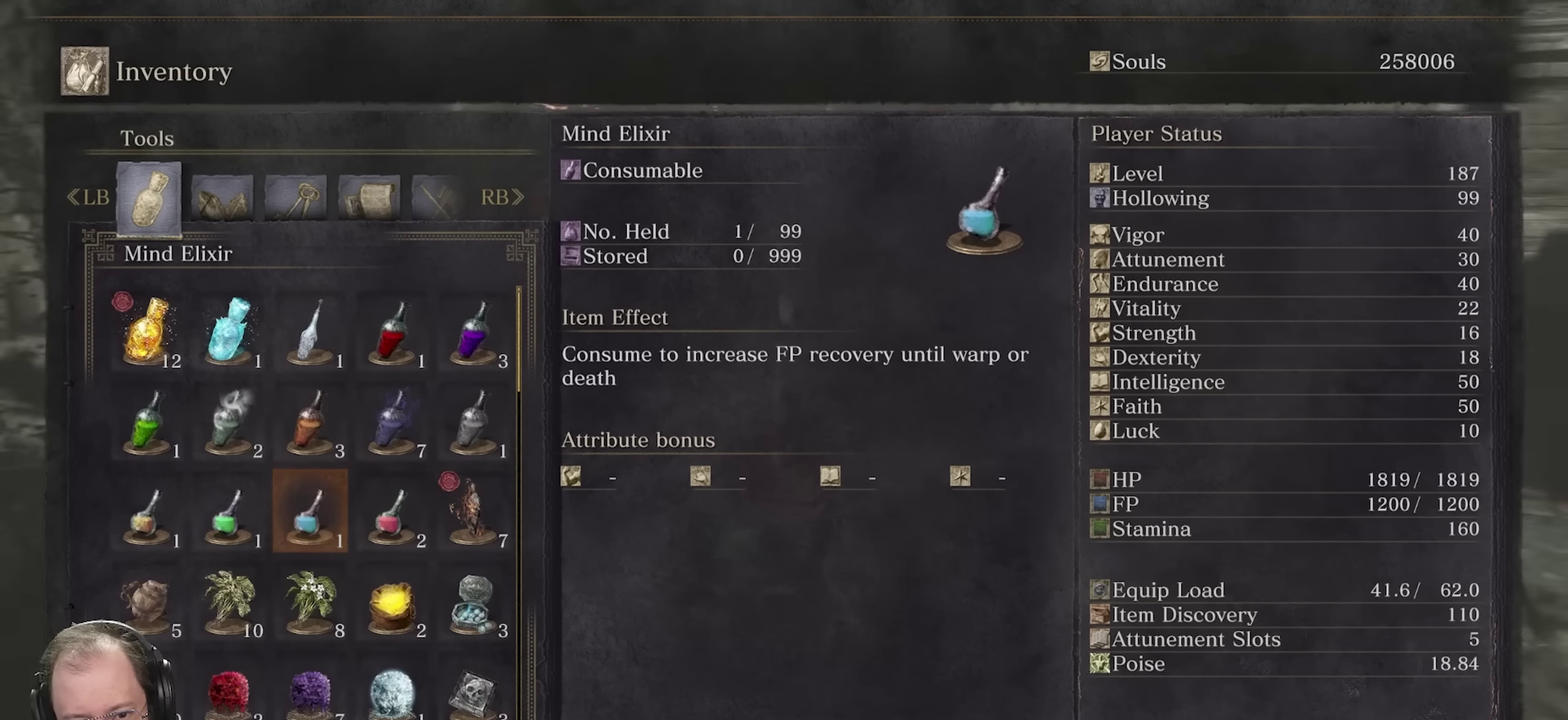
{"dt_ms": 700, "buttons": [], "left_stick": "up", "right_stick": "center", "events": [[350, "right_stick", "center"], [400, "left_stick", "up"], [433, "B", "down"], [550, "B", "up"], [616, "B", "down"], [700, "B", "up"]]}
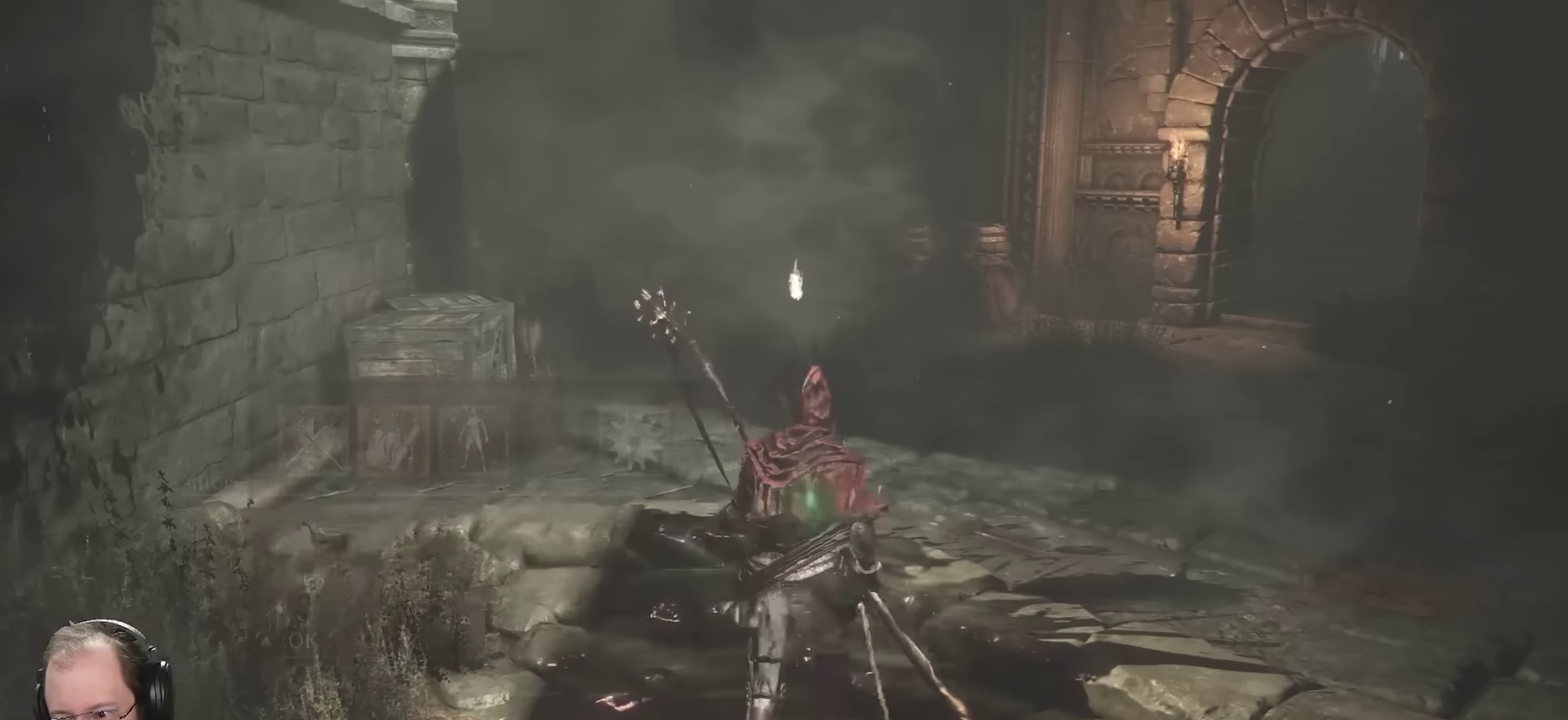
{"dt_ms": 400, "buttons": [], "left_stick": "up", "right_stick": "center", "events": [[83, "B", "down"], [166, "B", "up"], [250, "B", "down"], [316, "B", "up"]]}
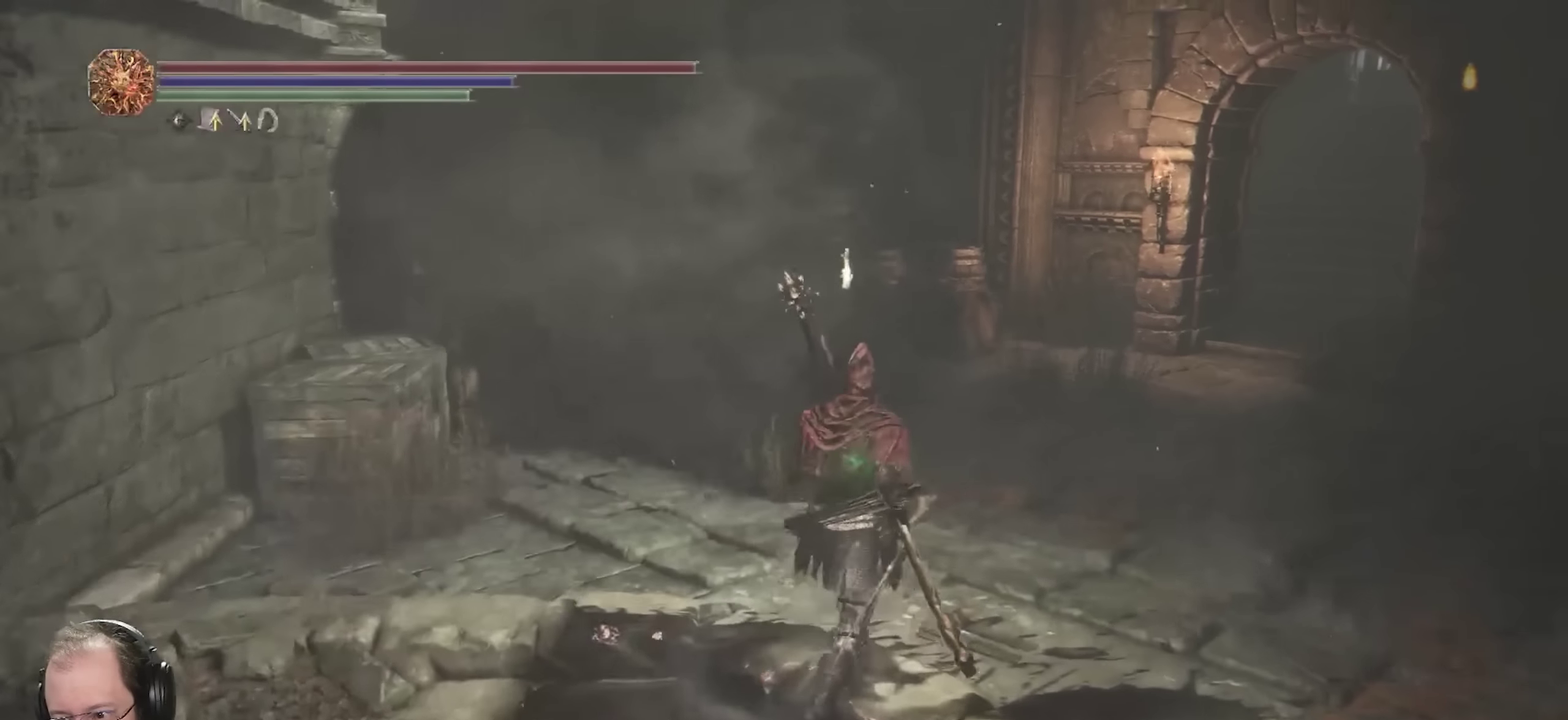
{"dt_ms": 300, "buttons": [], "left_stick": "up-right", "right_stick": "center", "events": [[16, "B", "down"], [50, "left_stick", "up-right"], [116, "B", "up"]]}
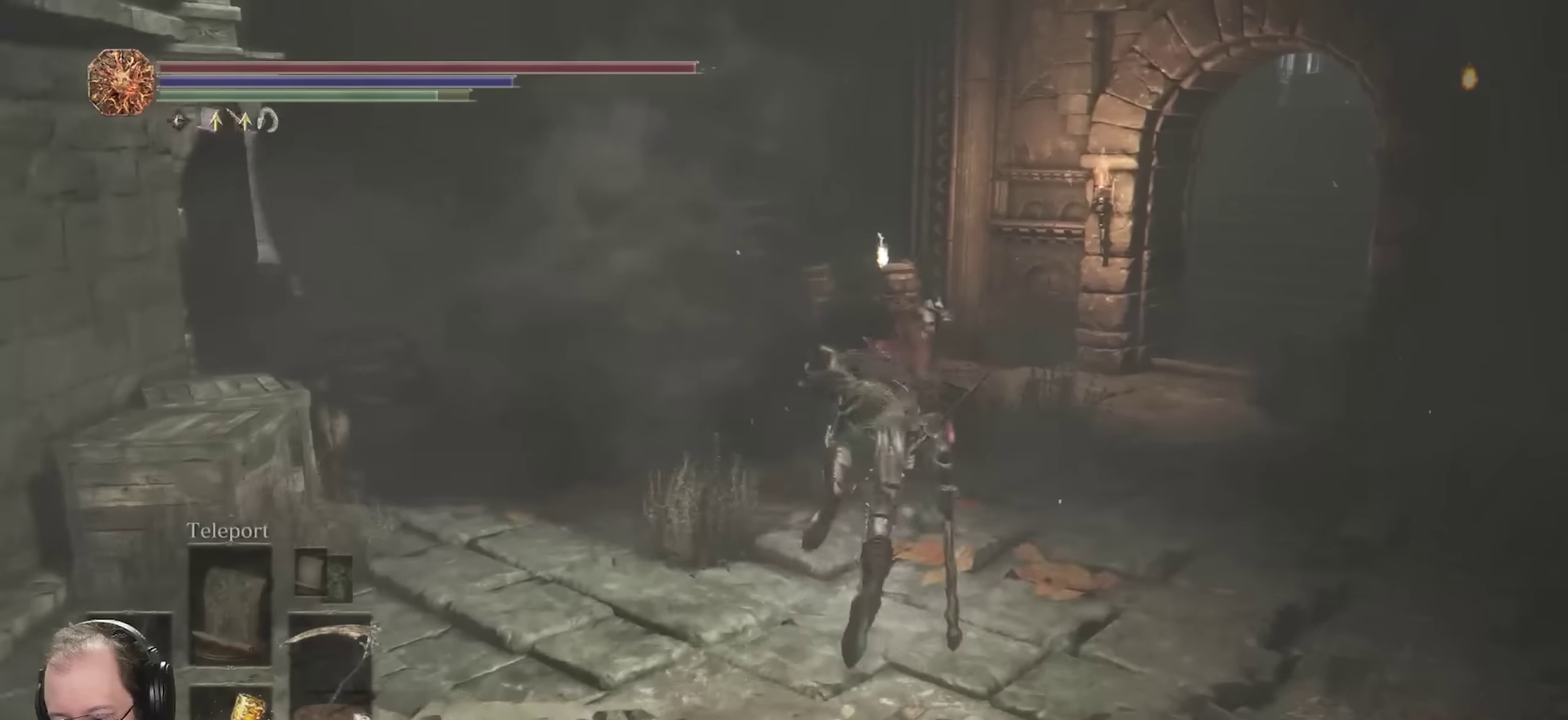
{"dt_ms": 700, "buttons": [], "left_stick": "up", "right_stick": "center", "events": [[200, "left_stick", "up"]]}
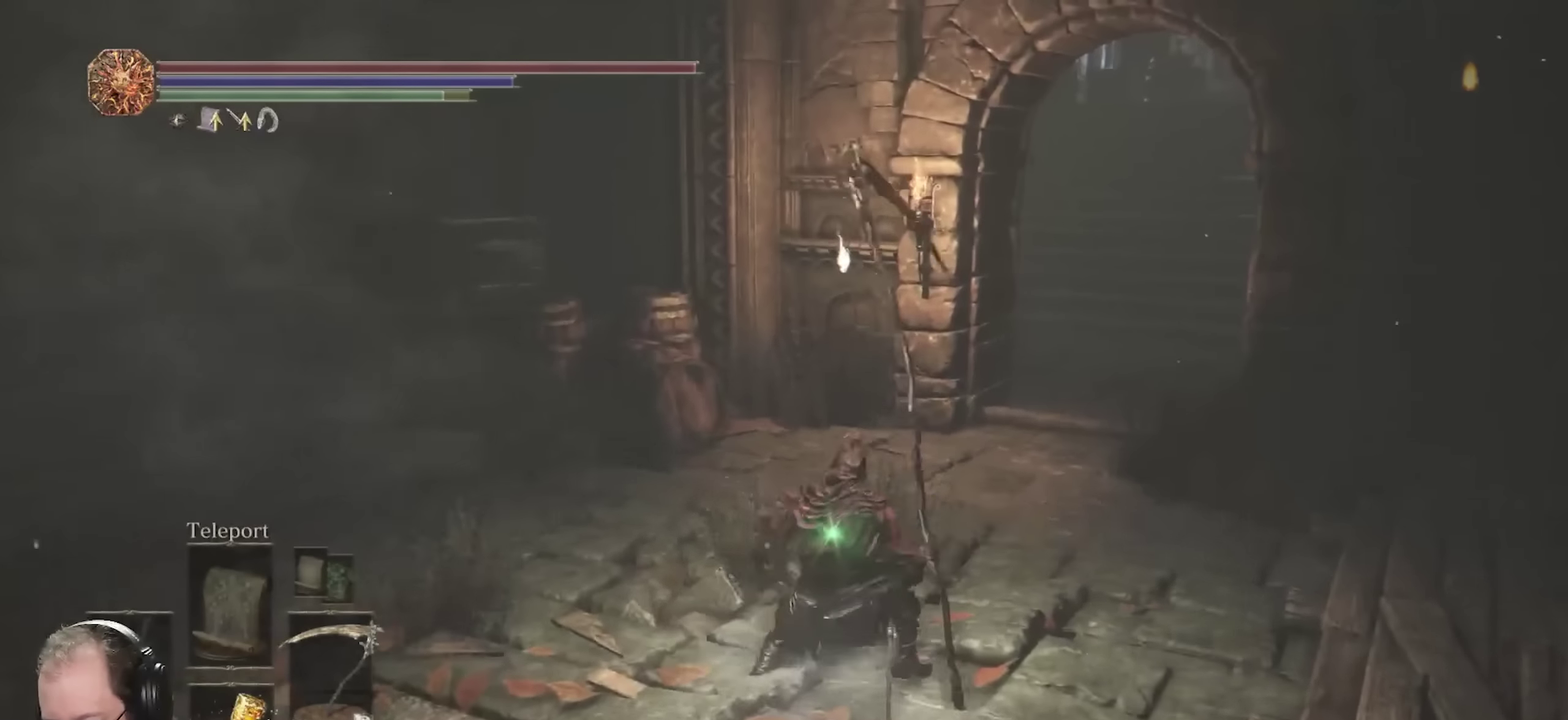
{"dt_ms": 500, "buttons": [], "left_stick": "up", "right_stick": "center"}
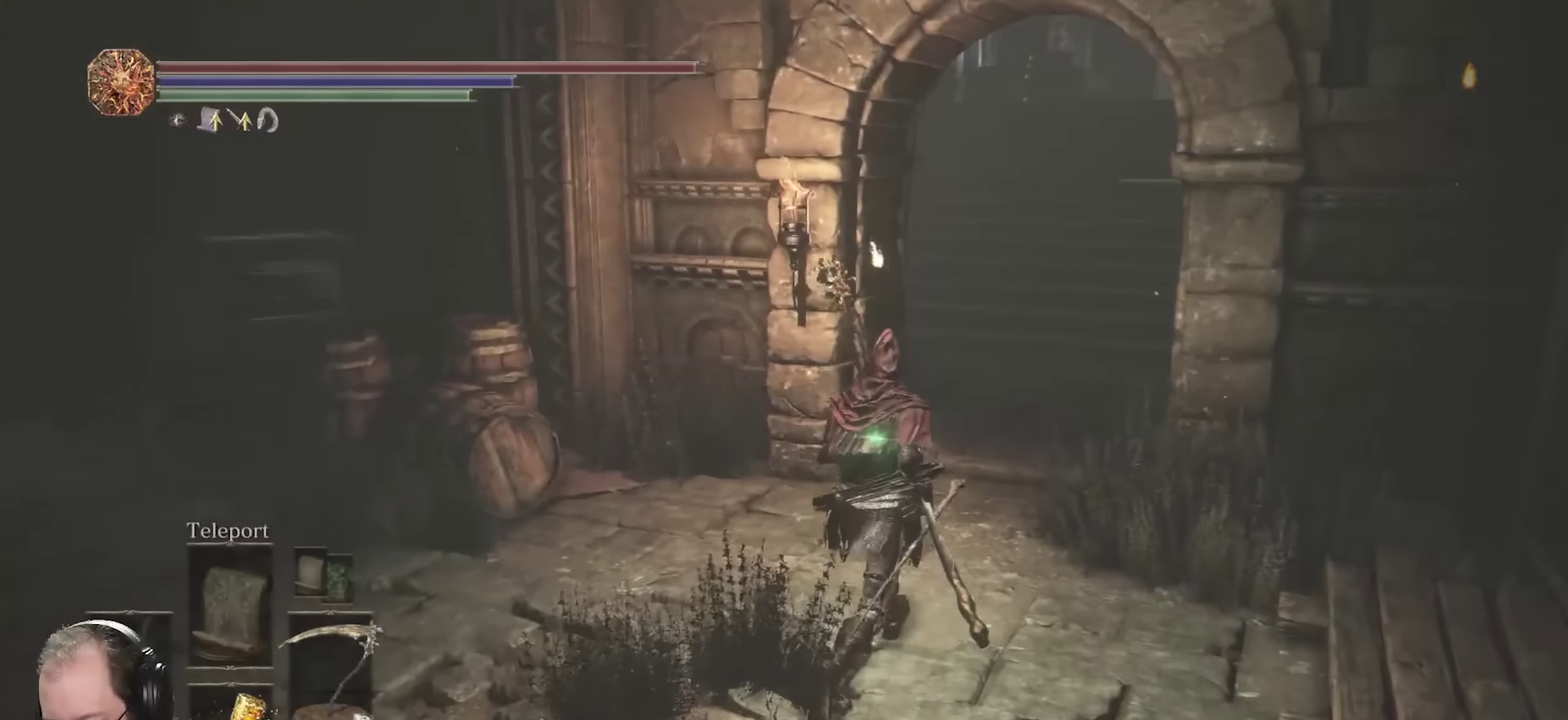
{"dt_ms": 300, "buttons": [], "left_stick": "up", "right_stick": "center"}
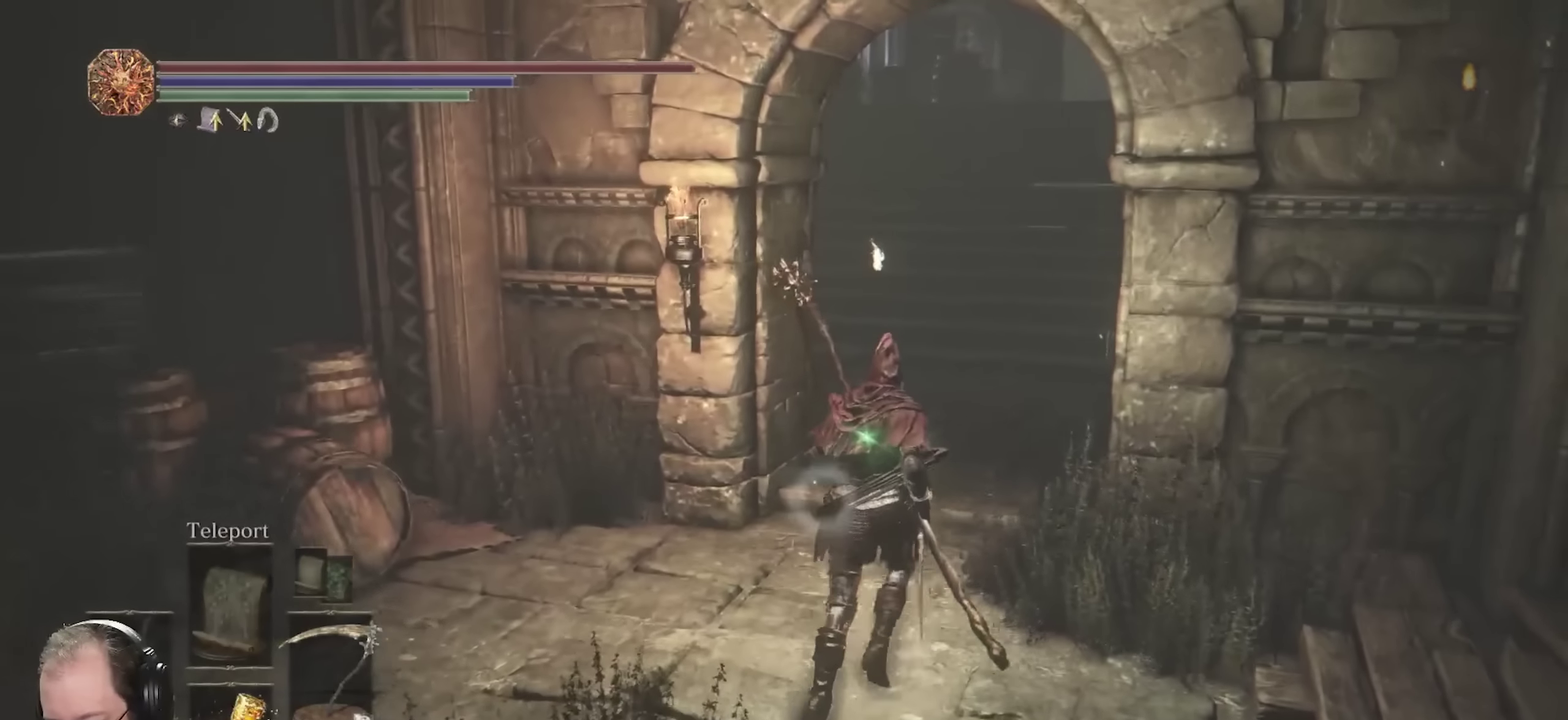
{"dt_ms": 700, "buttons": [], "left_stick": "up", "right_stick": "left", "events": [[683, "right_stick", "left"]]}
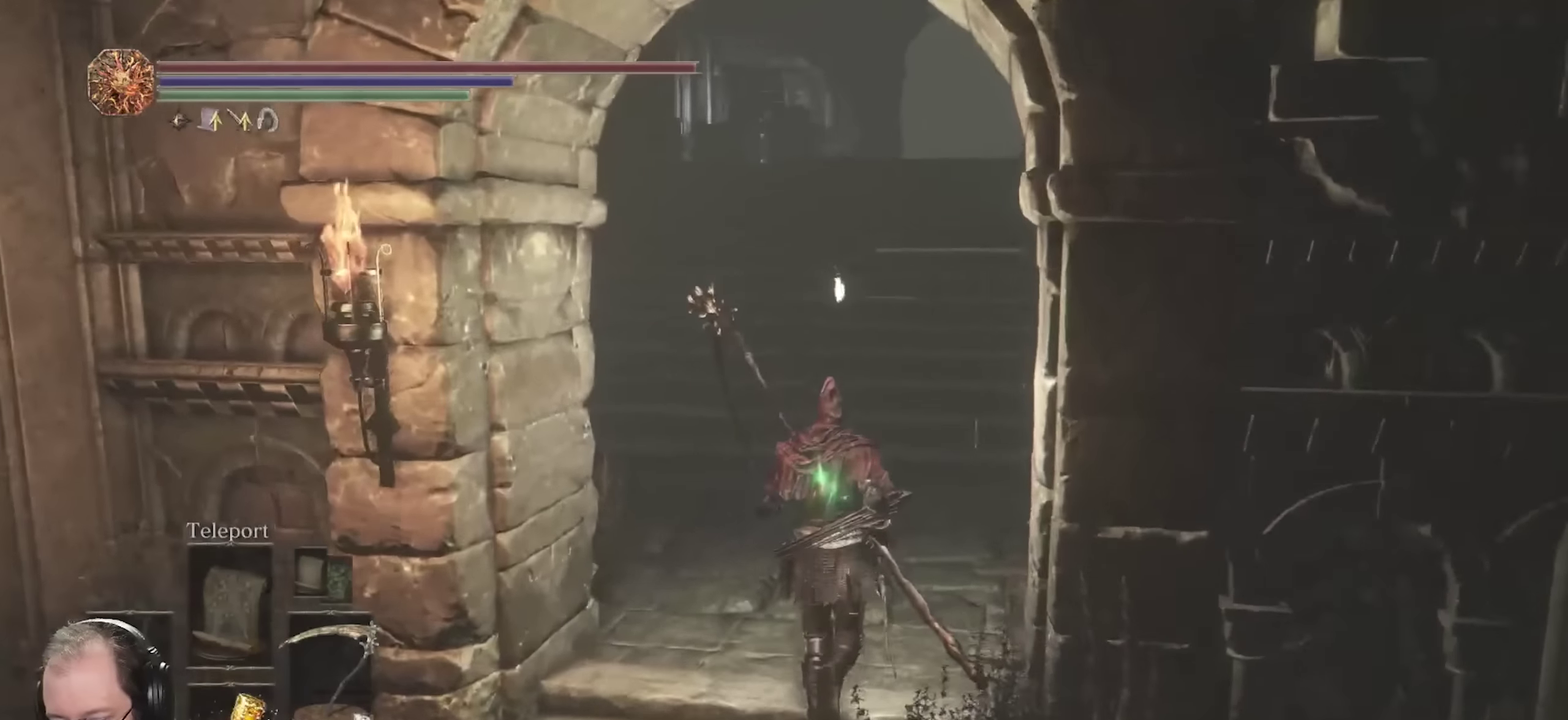
{"dt_ms": 700, "buttons": [], "left_stick": "up", "right_stick": "center", "events": [[66, "right_stick", "center"]]}
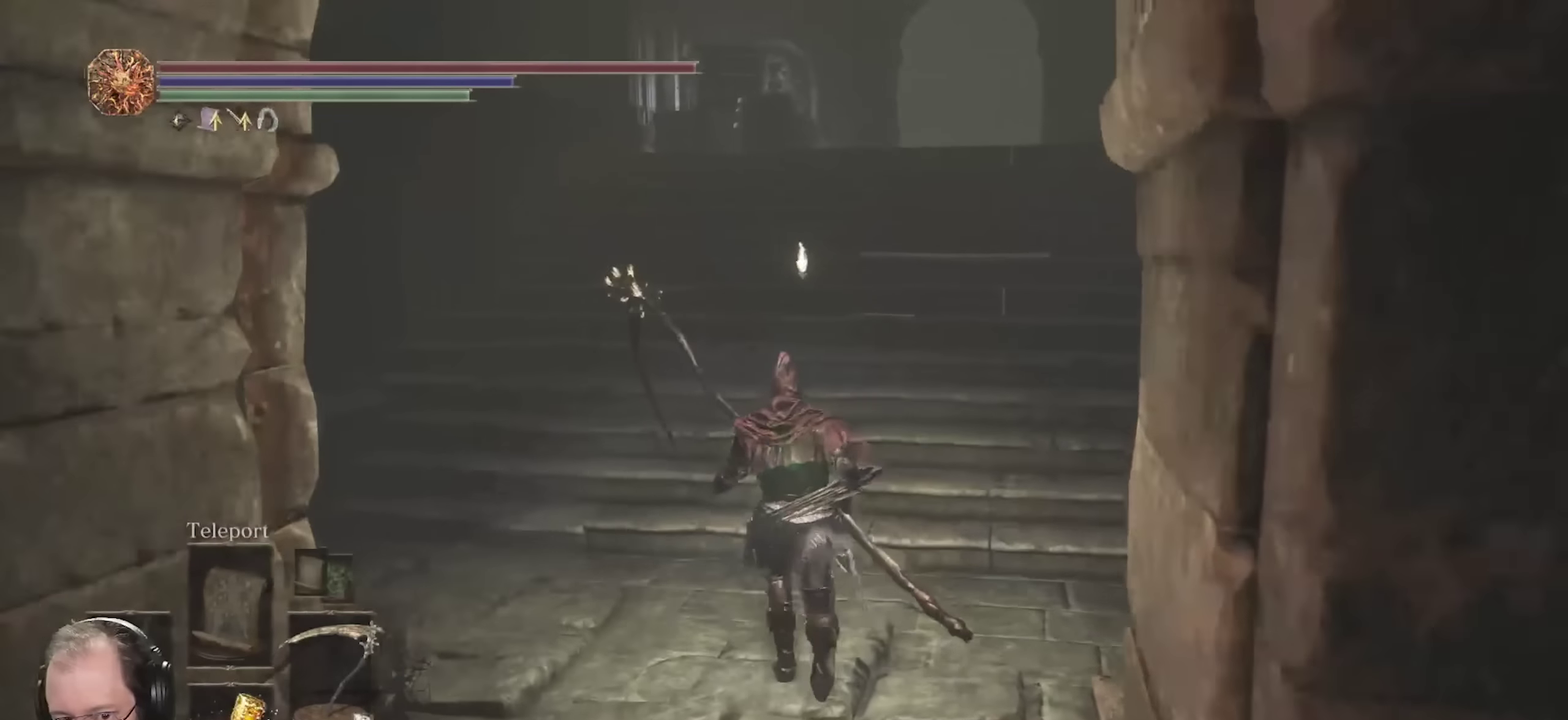
{"dt_ms": 300, "buttons": [], "left_stick": "up", "right_stick": "center", "events": []}
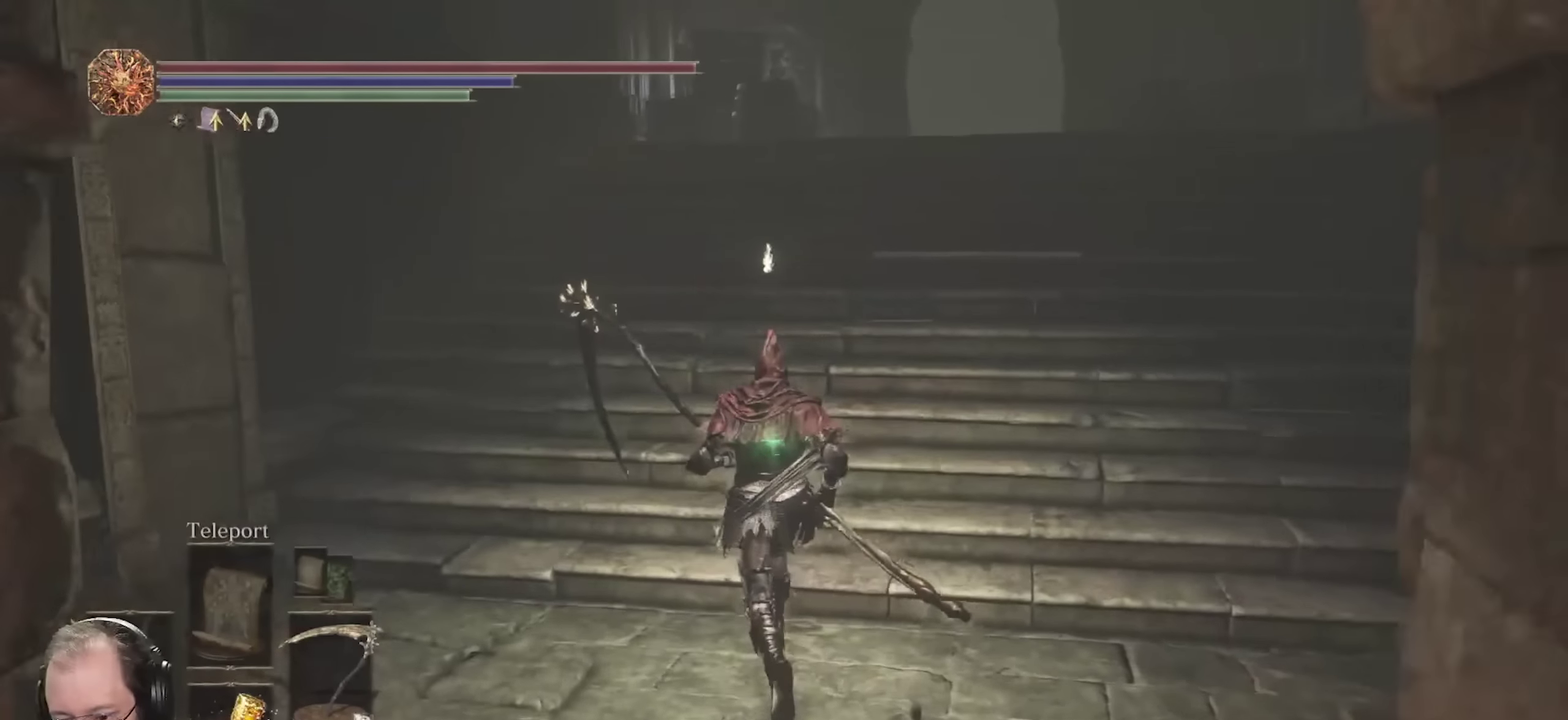
{"dt_ms": 400, "buttons": [], "left_stick": "up", "right_stick": "center", "events": []}
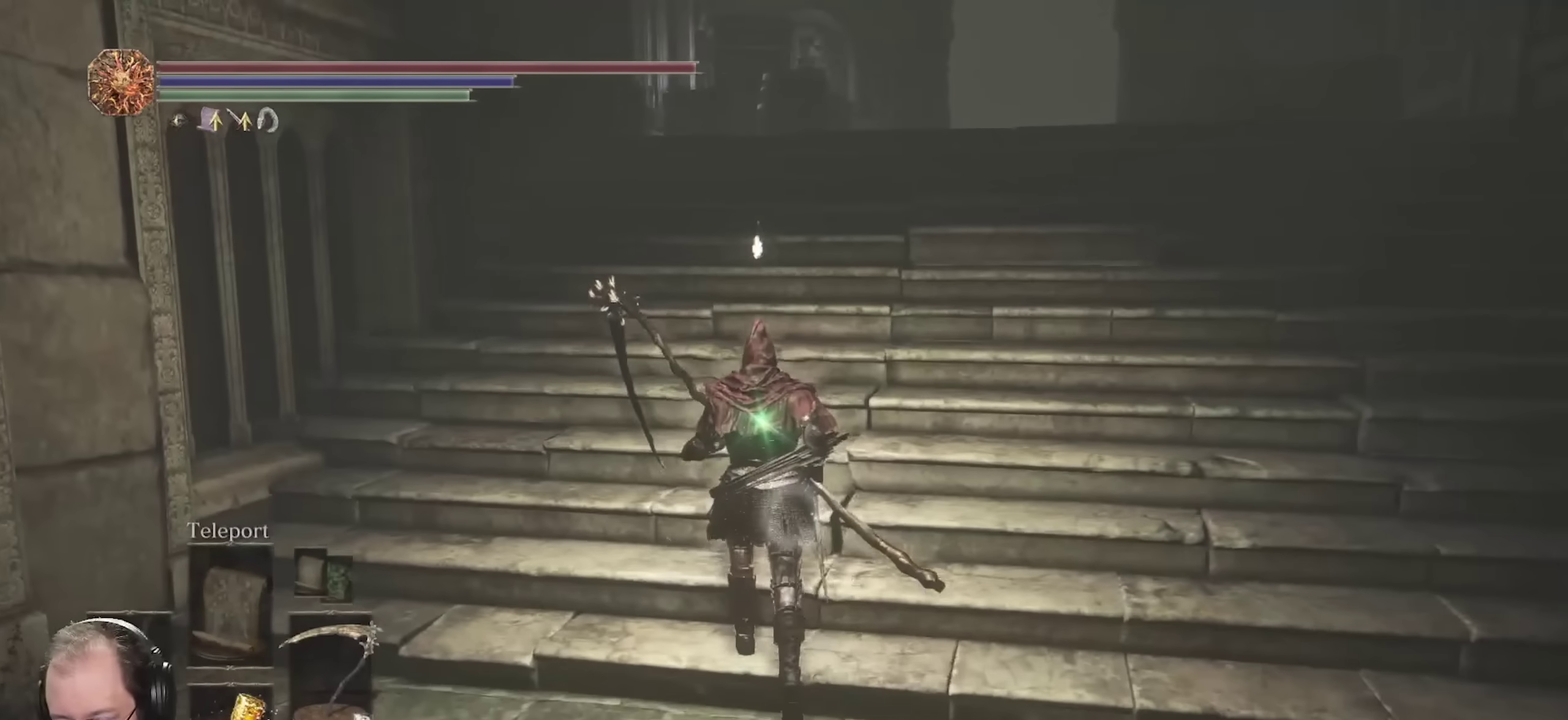
{"dt_ms": 700, "buttons": [], "left_stick": "up", "right_stick": "center", "events": []}
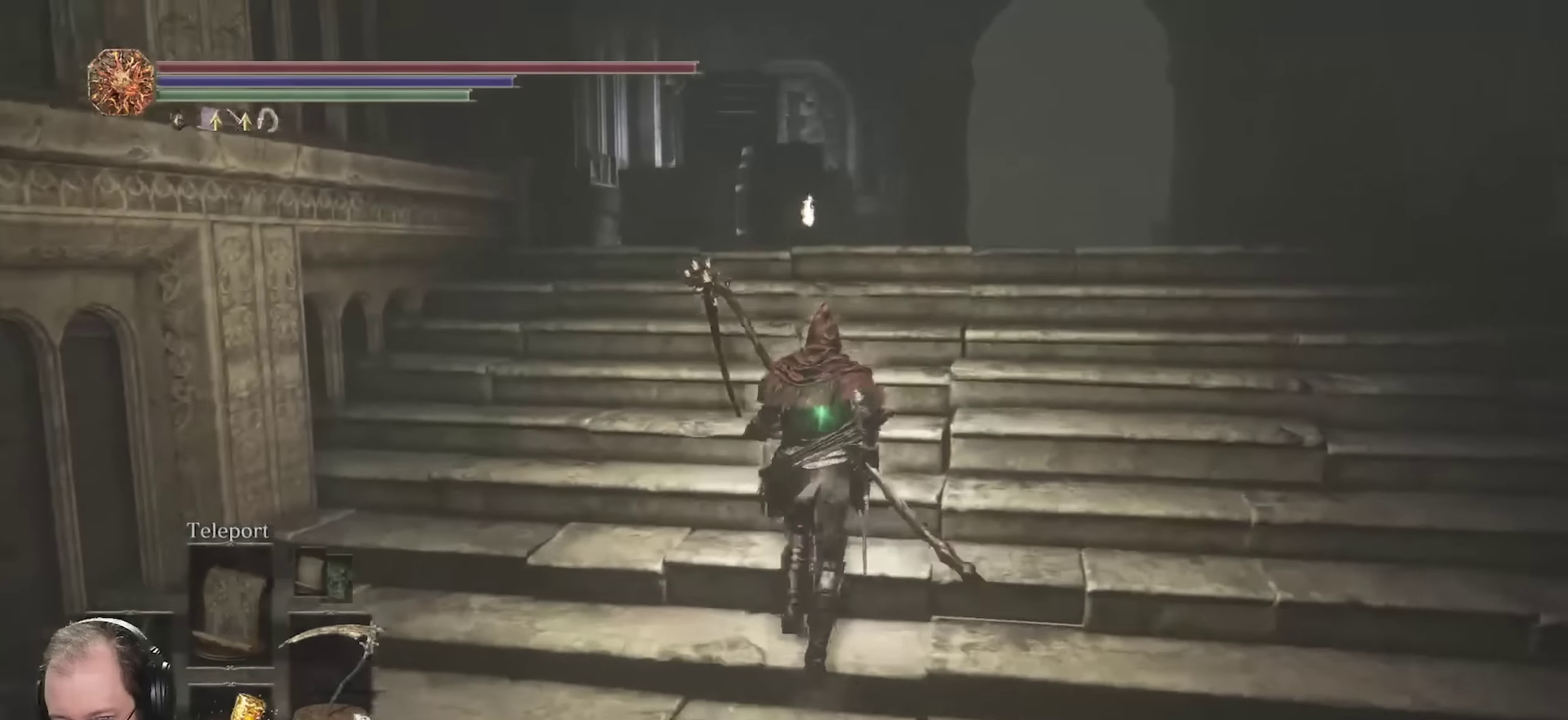
{"dt_ms": 400, "buttons": [], "left_stick": "up", "right_stick": "center", "events": [[300, "right_stick", "down-left"], [366, "right_stick", "center"]]}
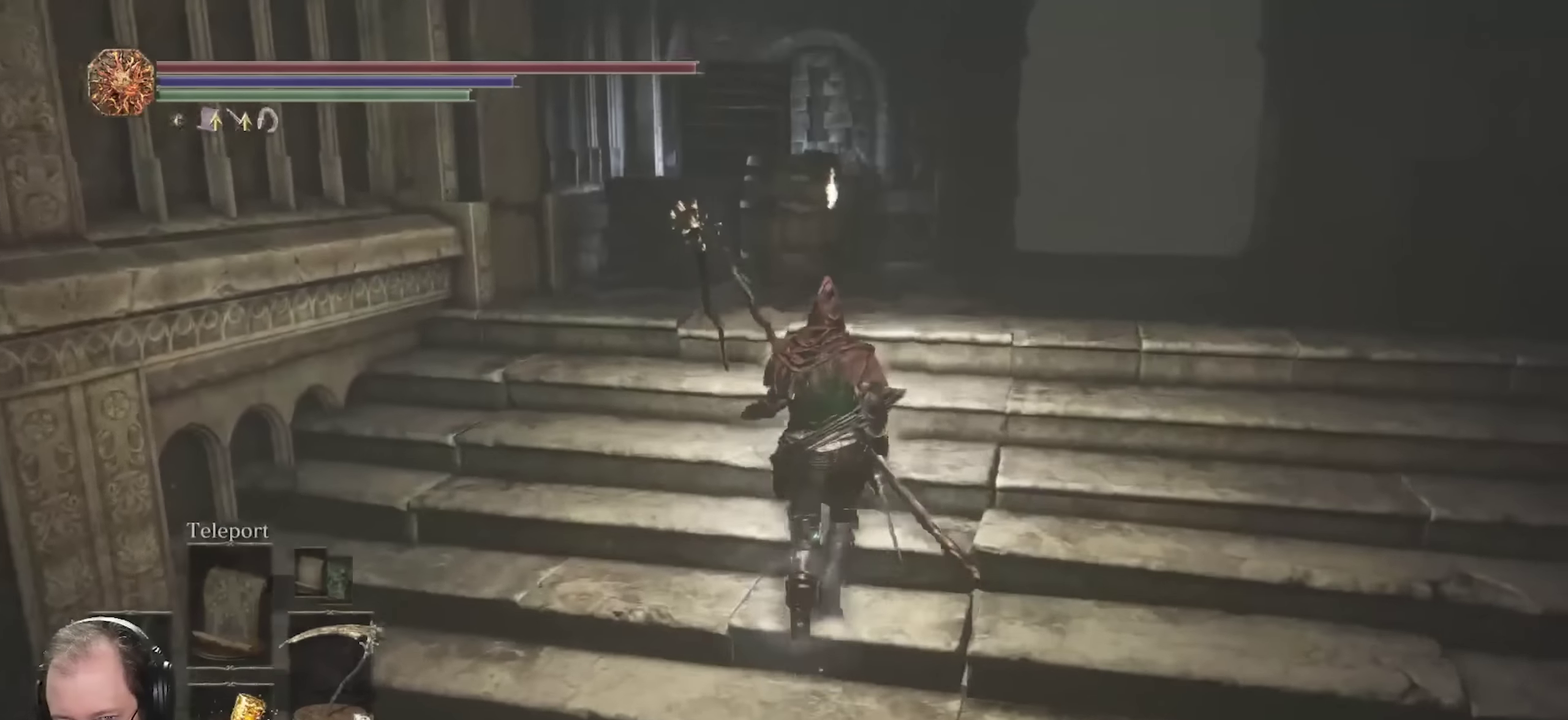
{"dt_ms": 400, "buttons": [], "left_stick": "up", "right_stick": "center", "events": []}
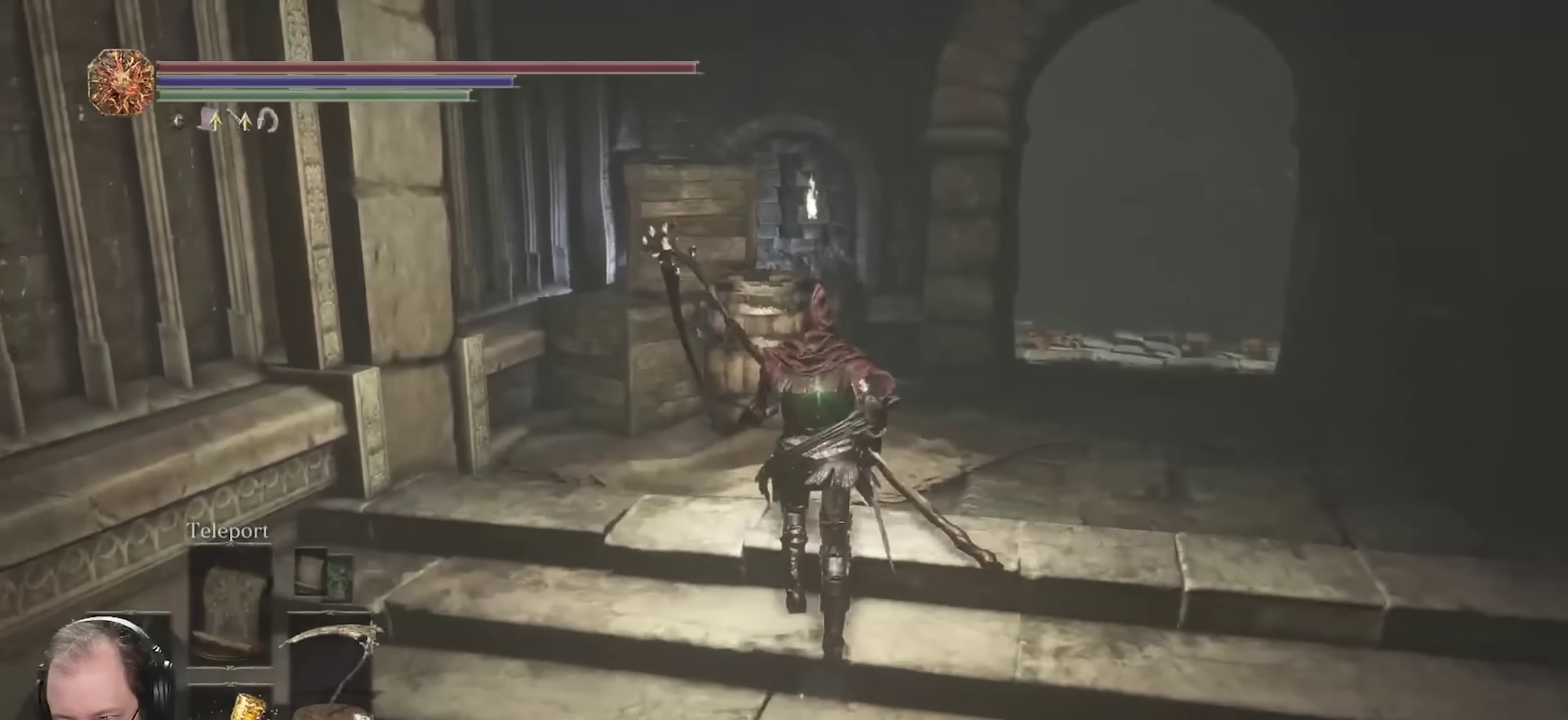
{"dt_ms": 700, "buttons": [], "left_stick": "up", "right_stick": "center", "events": [[50, "B", "down"], [100, "B", "up"], [183, "B", "down"], [283, "B", "up"]]}
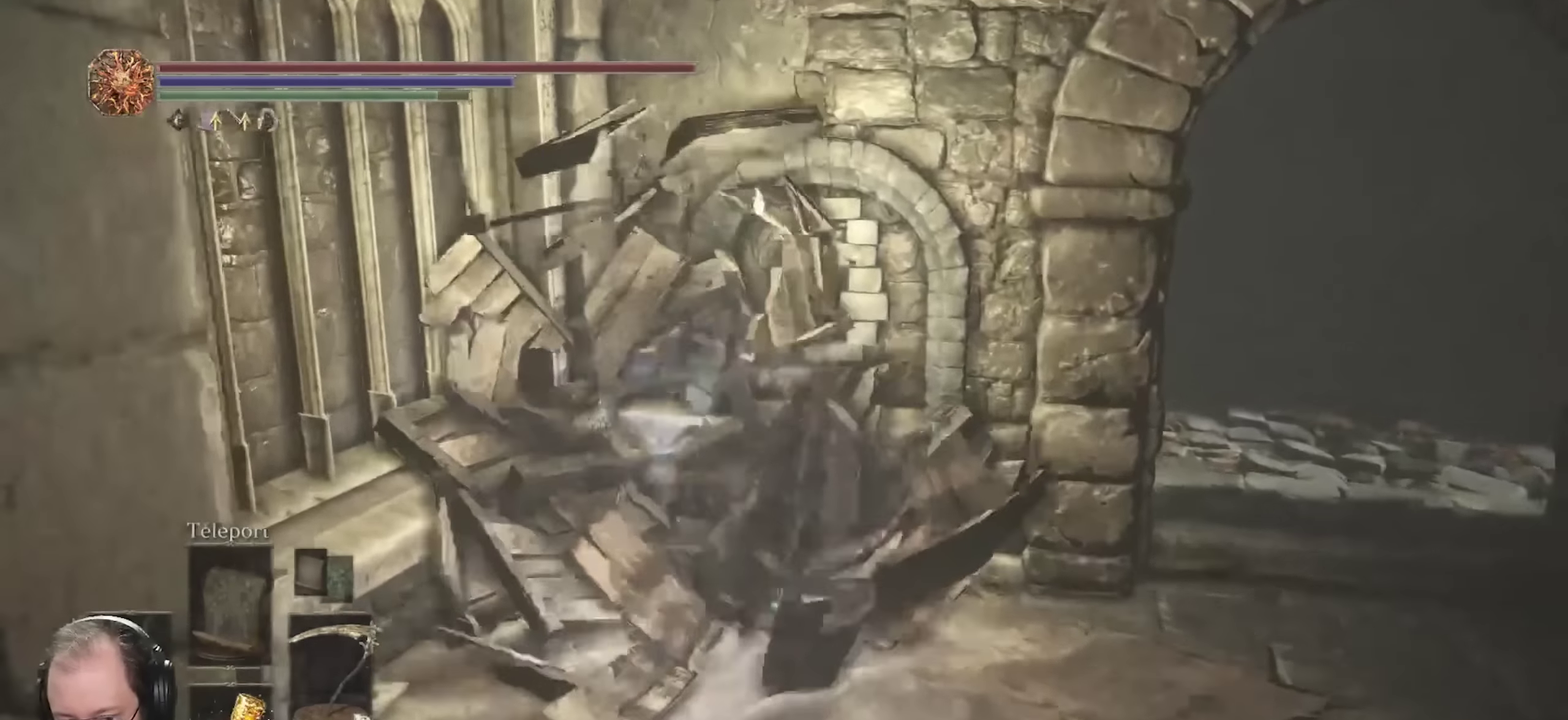
{"dt_ms": 400, "buttons": ["A"], "left_stick": "left", "right_stick": "center", "events": [[116, "A", "down"], [183, "A", "up"], [233, "A", "down"], [266, "left_stick", "up-left"], [333, "A", "up"], [383, "A", "down"], [383, "left_stick", "left"]]}
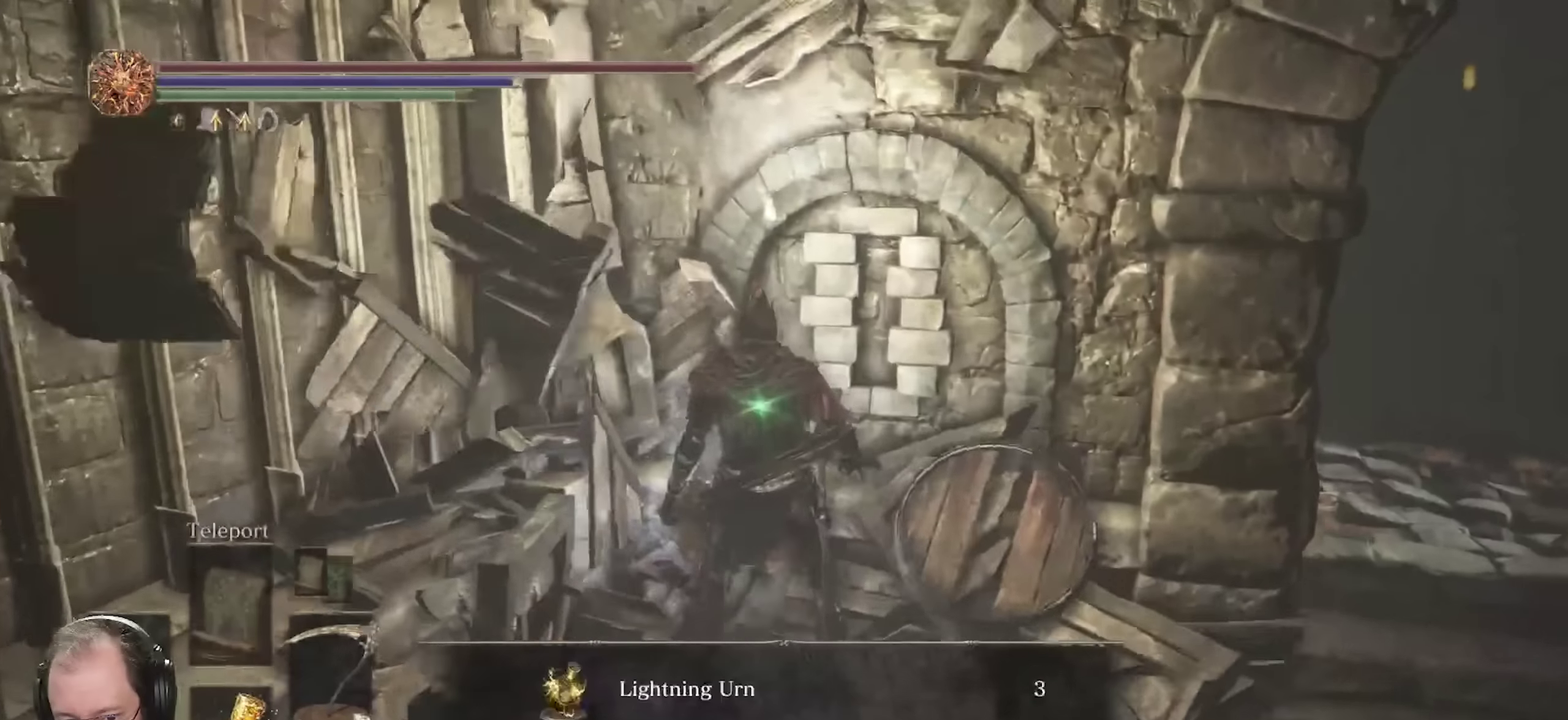
{"dt_ms": 300, "buttons": [], "left_stick": "down-right", "right_stick": "right", "events": [[66, "left_stick", "down"], [83, "A", "up"], [250, "left_stick", "down-right"], [283, "right_stick", "right"]]}
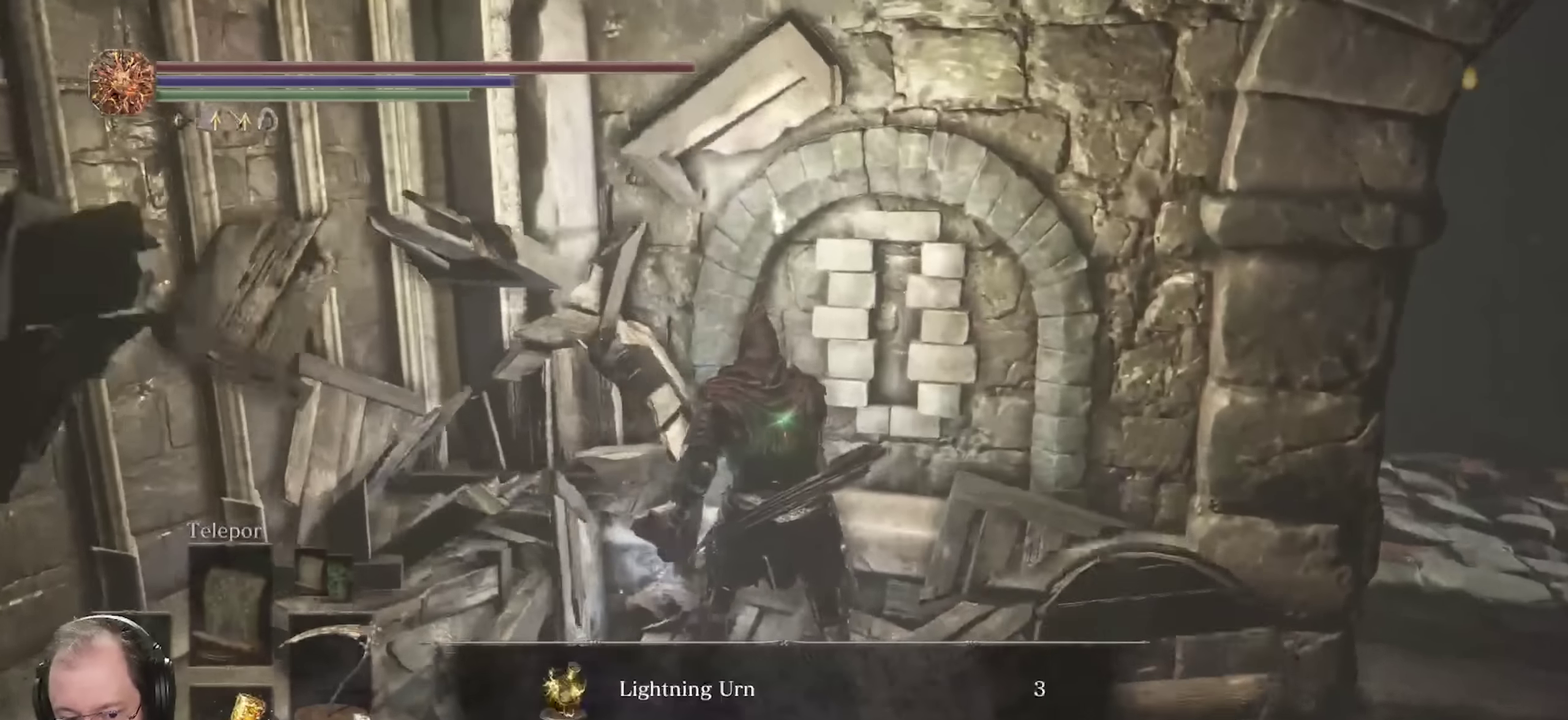
{"dt_ms": 700, "buttons": [], "left_stick": "right", "right_stick": "center", "events": [[183, "left_stick", "right"], [250, "right_stick", "center"], [266, "A", "down"], [383, "A", "up"]]}
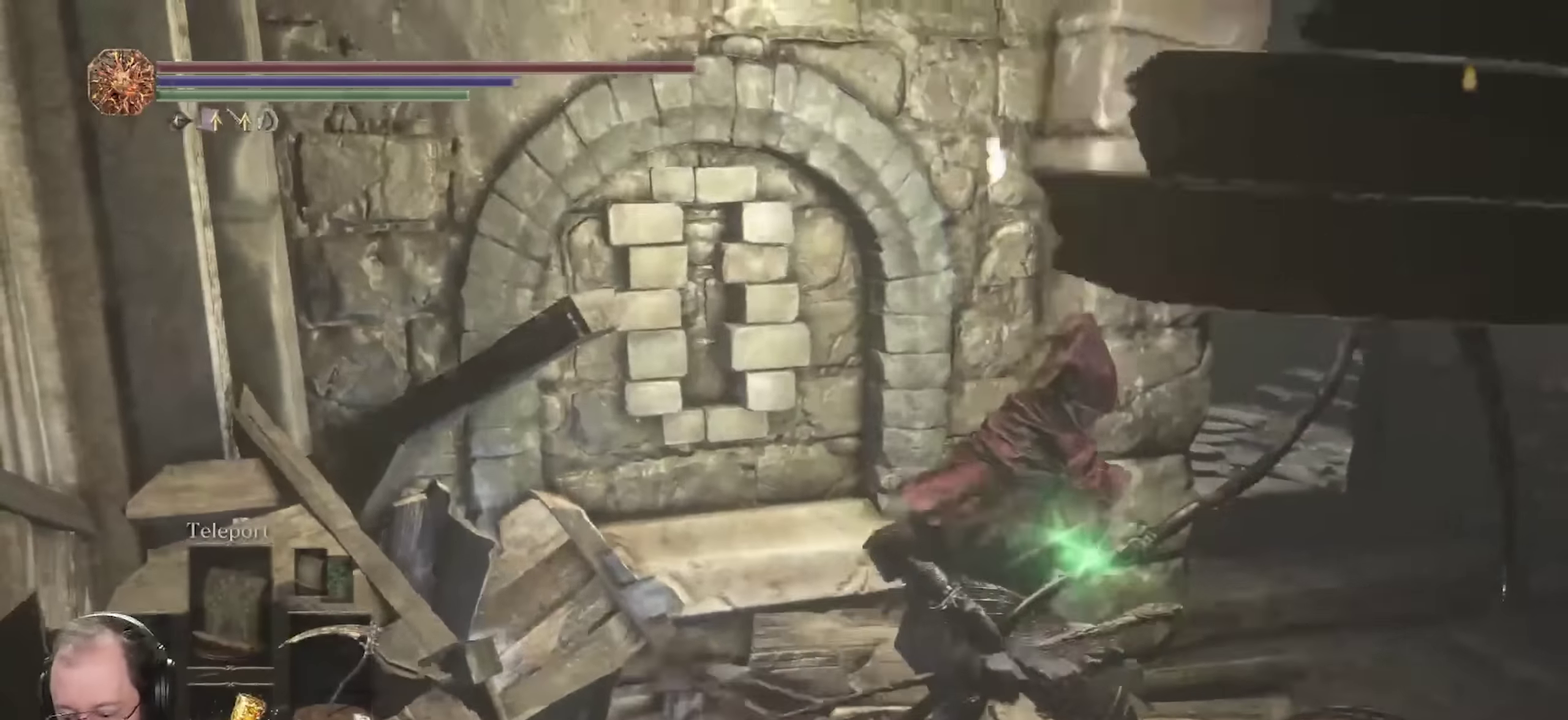
{"dt_ms": 500, "buttons": [], "left_stick": "center", "right_stick": "center", "events": [[33, "left_stick", "center"]]}
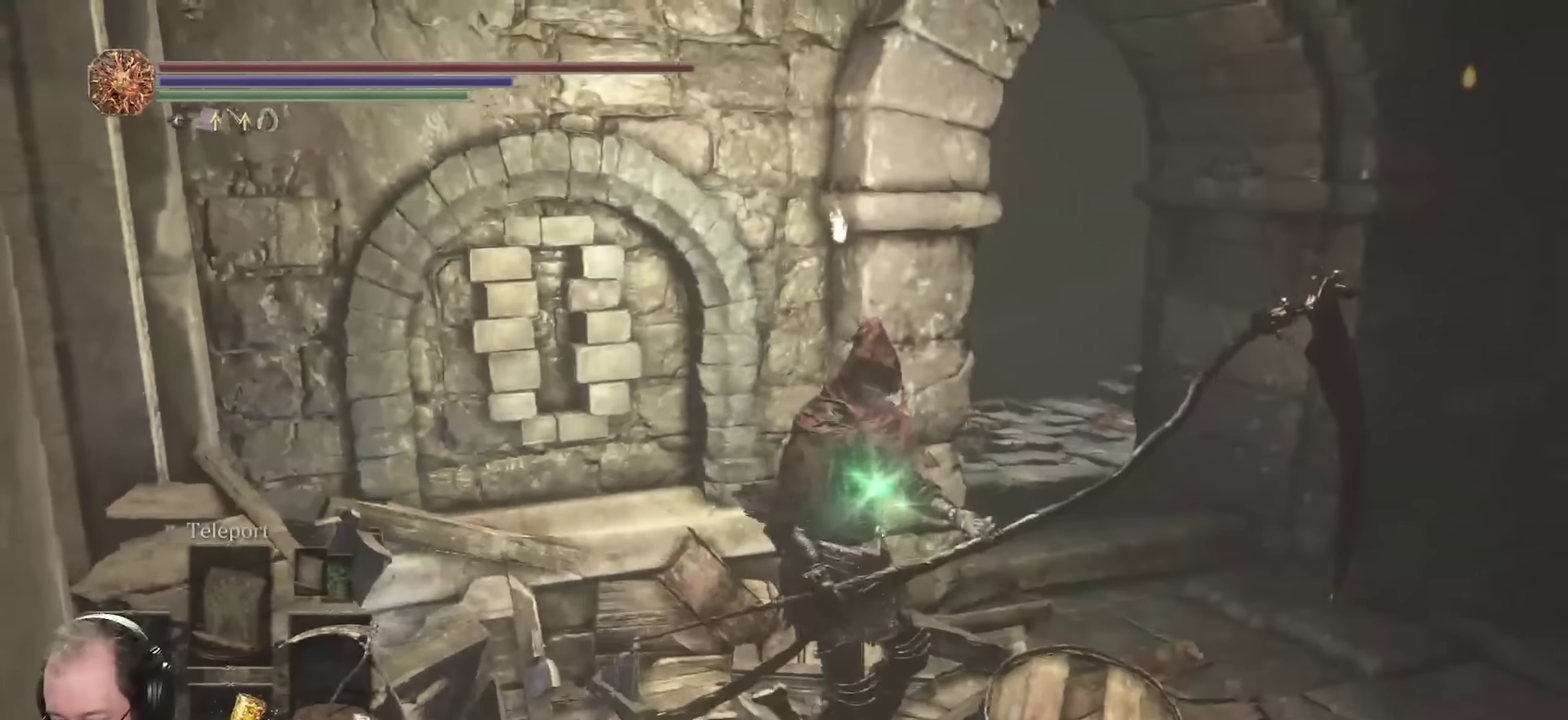
{"dt_ms": 300, "buttons": [], "left_stick": "center", "right_stick": "center", "events": []}
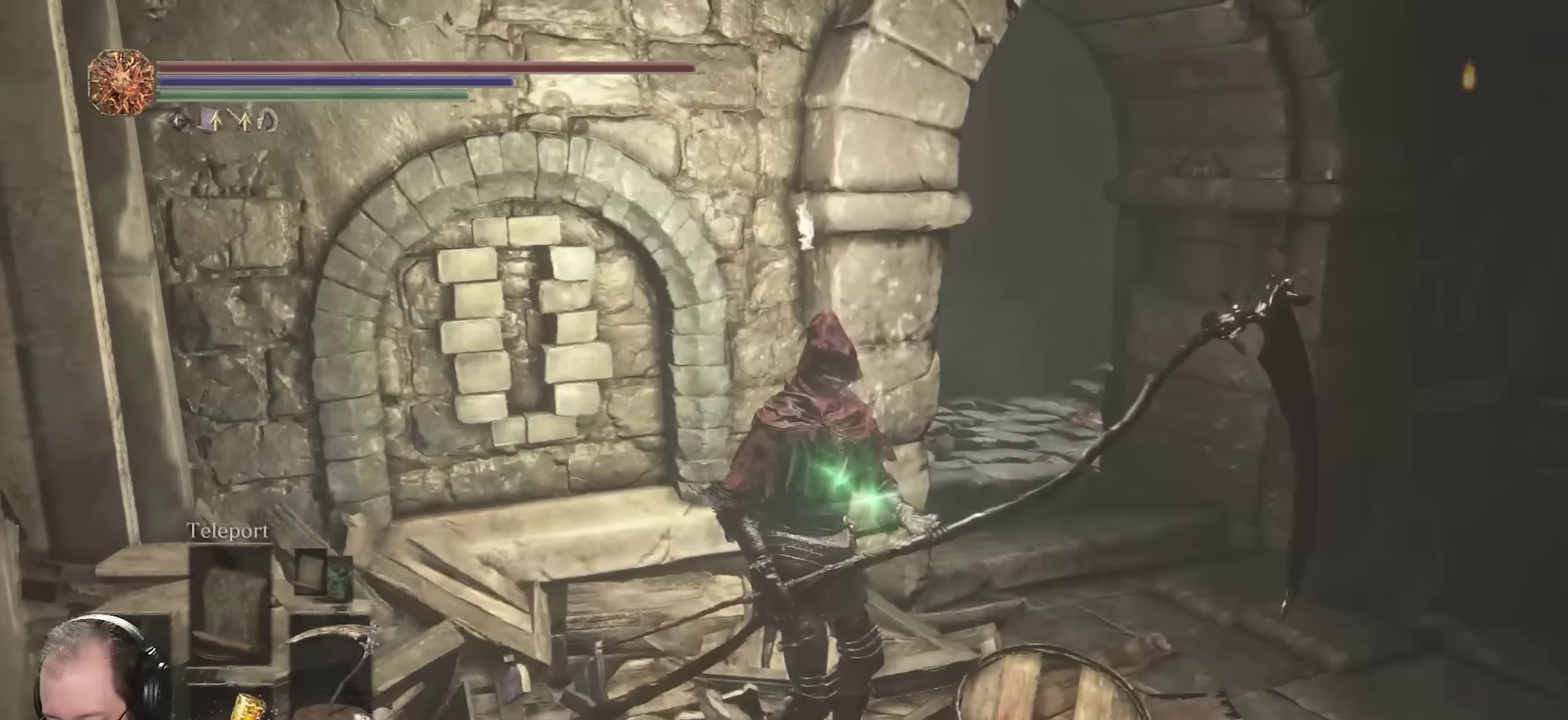
{"dt_ms": 800, "buttons": [], "left_stick": "center", "right_stick": "center", "events": []}